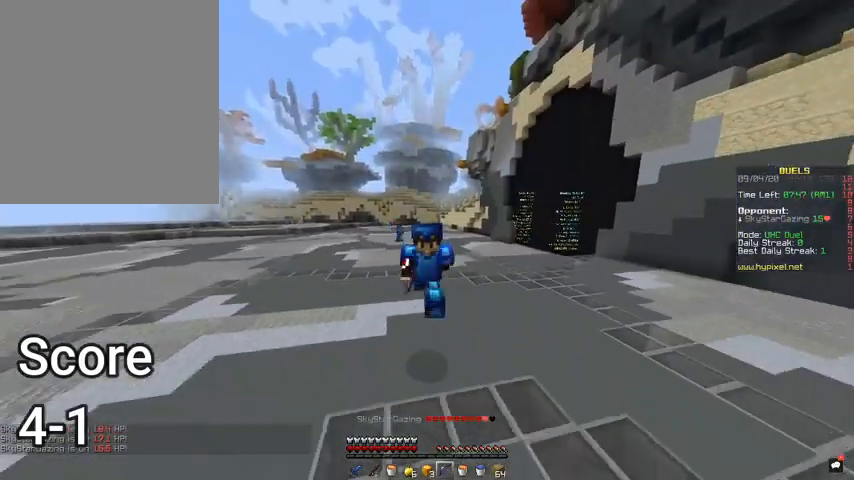
Gameplay with keyboard and mouse; each line is a JSON object with the keys and mouse buttons held at the frame after it. "events" lists presses ("down") and releases ("up") of "a", "d", "s", "space", "w", "mouse_left" and "mouse_right" between this image and that frame as [ms after this image, input, new state], when the widget could be followed in between. "mouse_left", "mouse_right" = the "left", "right" buttons of the "mouse" list. No other keys are recorded. Fast repeated clicks can show as one long hold. Mouse movement is not recorded.
{"keys": ["space", "w"], "mouse": [], "events": []}
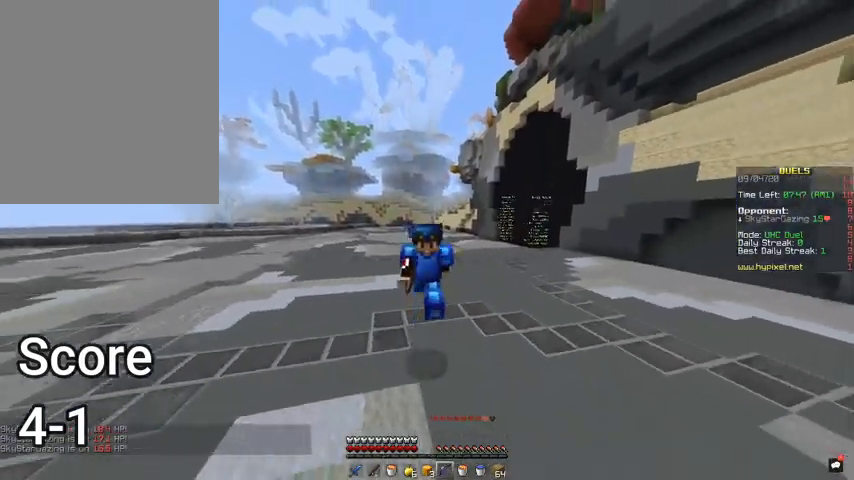
{"keys": ["space", "w"], "mouse": [], "events": []}
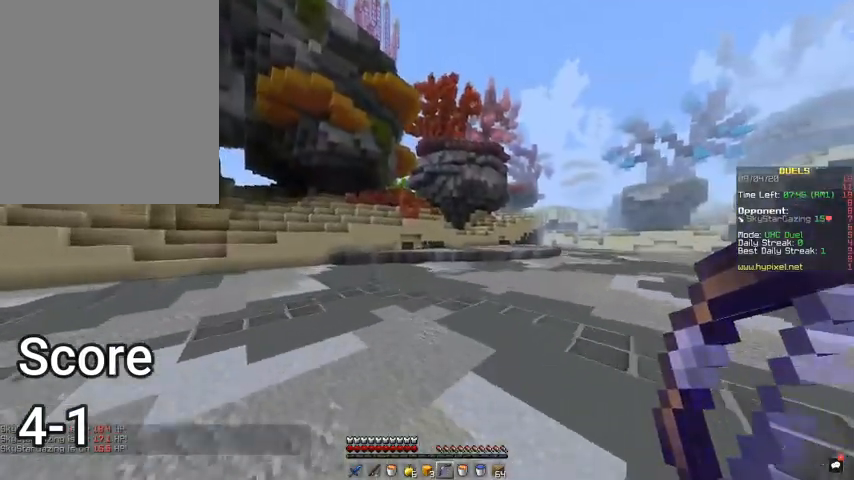
{"keys": ["space", "w"], "mouse": [], "events": []}
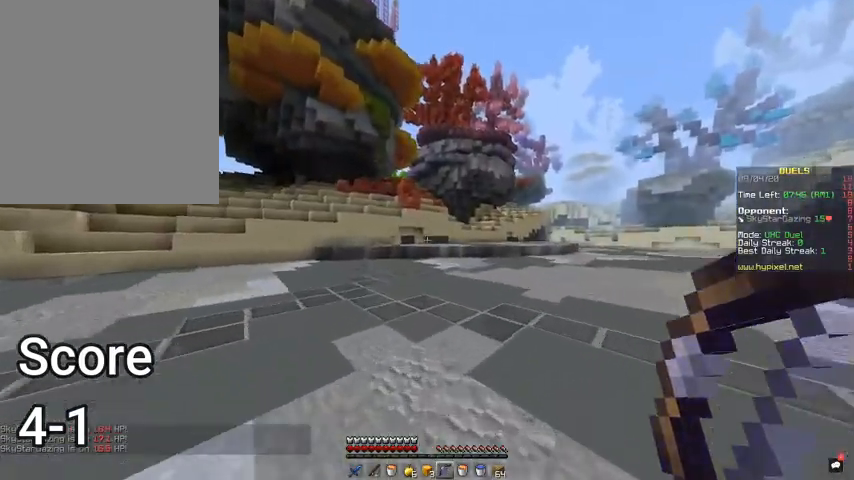
{"keys": ["a", "space", "w"], "mouse": [], "events": [[300, "a", "down"]]}
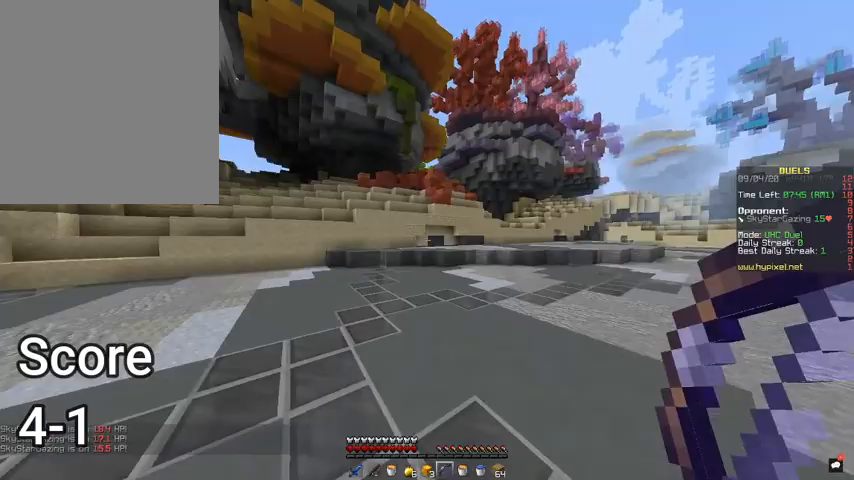
{"keys": ["space", "w"], "mouse": [], "events": [[167, "a", "up"]]}
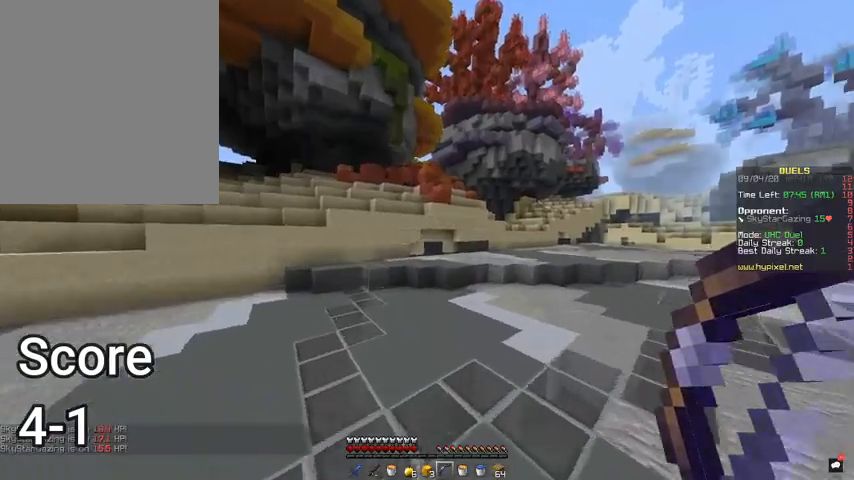
{"keys": ["d", "space", "w"], "mouse": [], "events": [[333, "d", "down"]]}
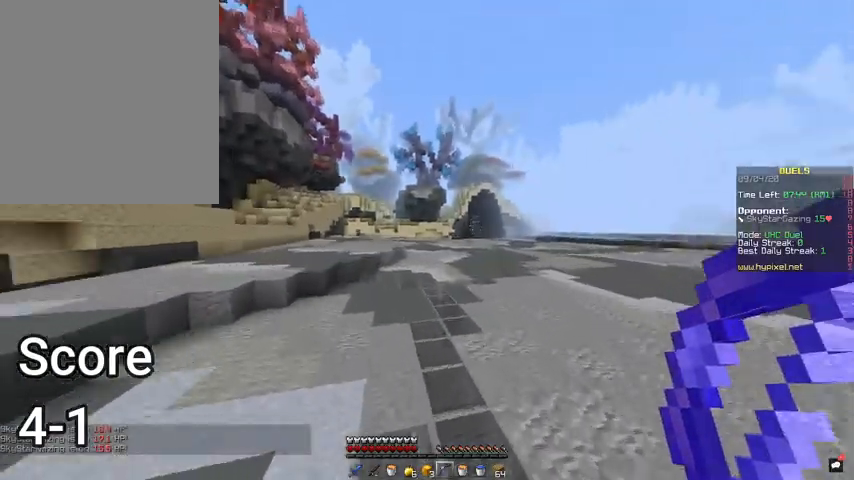
{"keys": ["s"], "mouse": [], "events": [[200, "space", "up"], [200, "w", "up"], [267, "s", "down"], [433, "d", "up"]]}
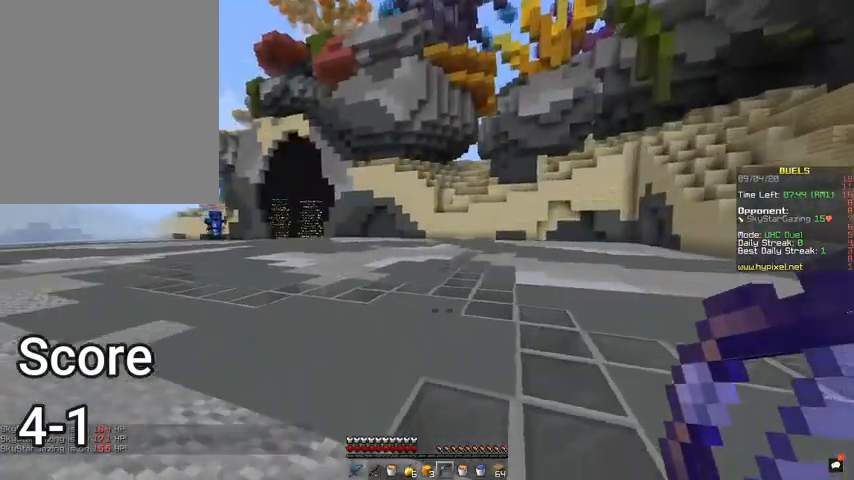
{"keys": ["a", "s"], "mouse": ["right"], "events": [[100, "a", "down"], [133, "mouse_right", "down"], [333, "s", "up"], [500, "s", "down"]]}
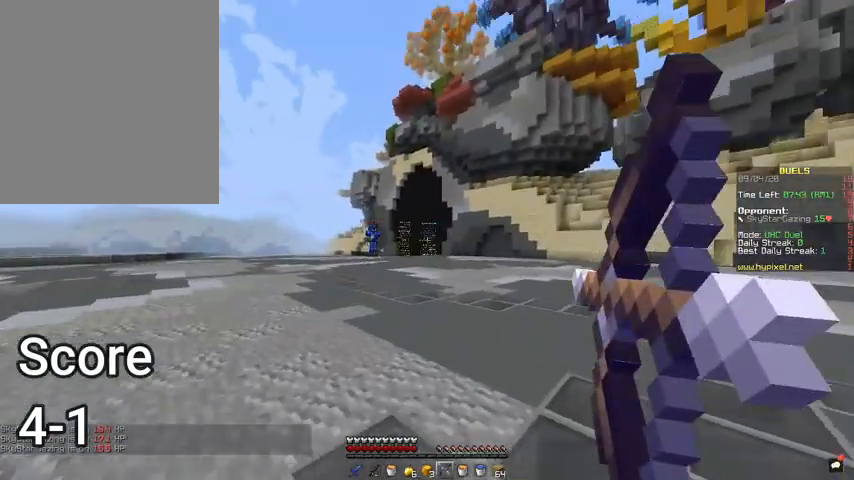
{"keys": ["a", "s"], "mouse": ["right"], "events": []}
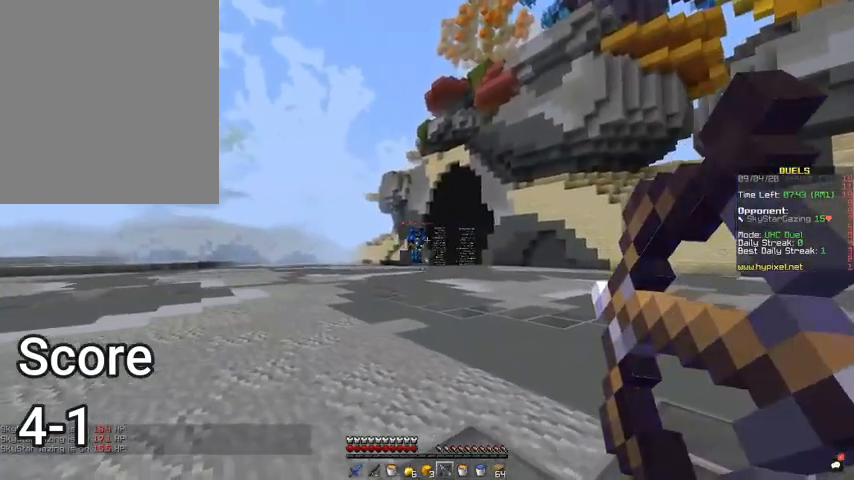
{"keys": ["d", "s"], "mouse": ["right"], "events": [[67, "a", "up"], [67, "space", "down"], [167, "mouse_right", "up"], [200, "d", "down"], [233, "mouse_right", "down"], [300, "space", "up"]]}
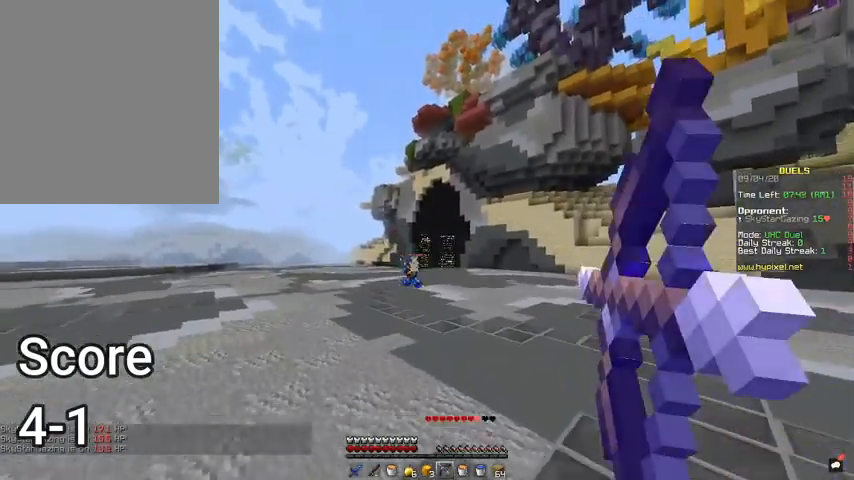
{"keys": ["a"], "mouse": ["right"], "events": [[233, "d", "up"], [300, "a", "down"], [500, "s", "up"]]}
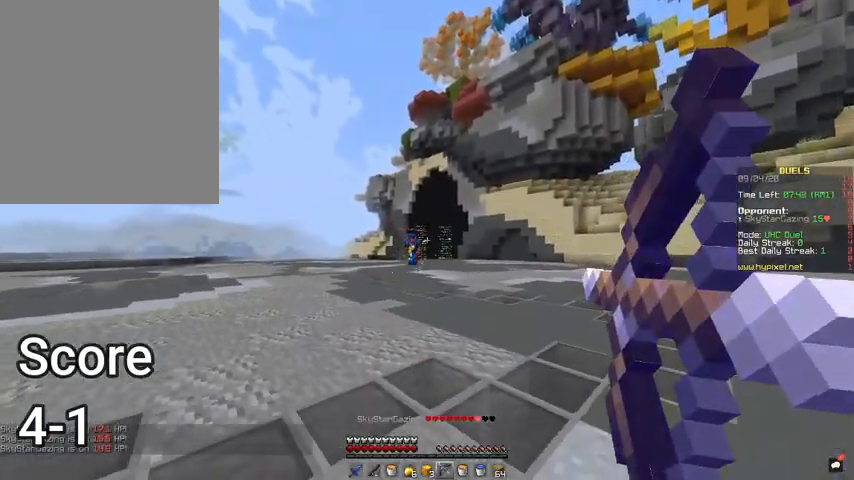
{"keys": ["a", "w"], "mouse": ["right"], "events": [[467, "w", "down"]]}
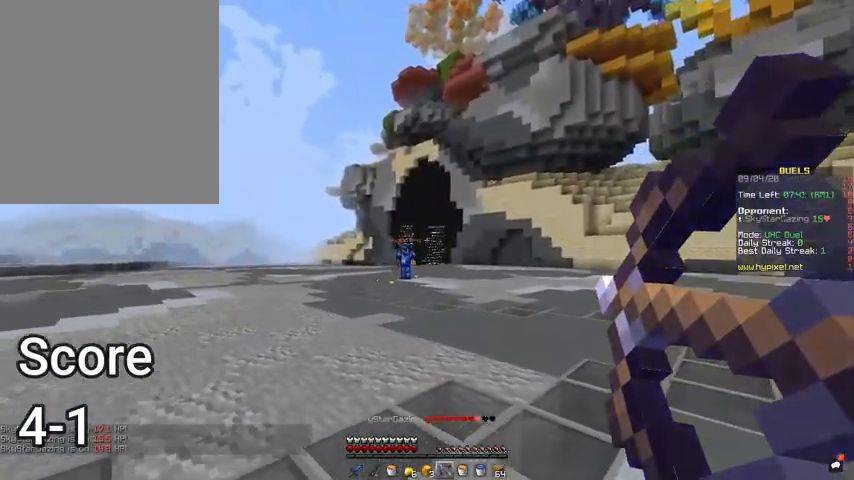
{"keys": ["a"], "mouse": [], "events": [[100, "space", "down"], [133, "mouse_right", "up"], [333, "space", "up"], [500, "w", "up"]]}
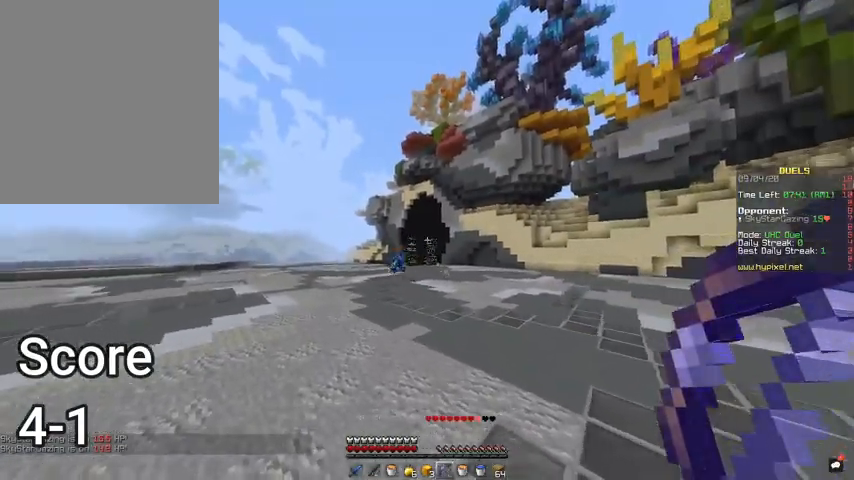
{"keys": ["space", "w"], "mouse": [], "events": [[233, "w", "down"], [333, "space", "down"], [433, "a", "up"]]}
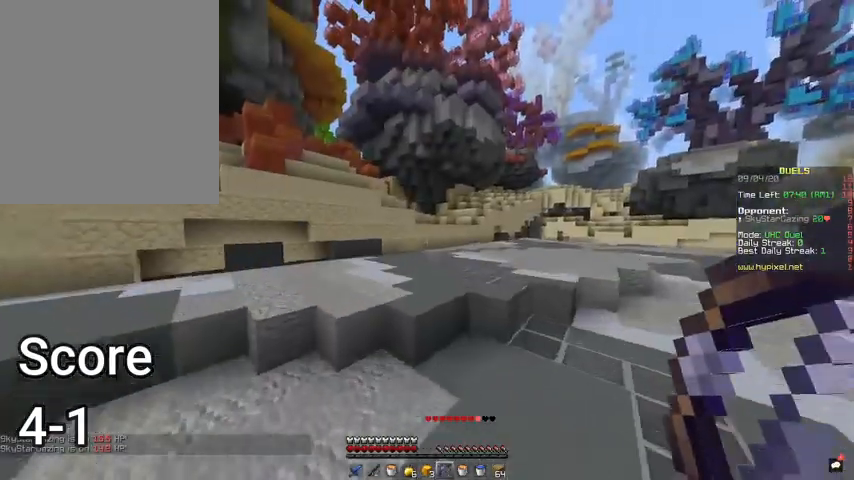
{"keys": ["space", "w"], "mouse": [], "events": [[133, "d", "down"], [433, "d", "up"]]}
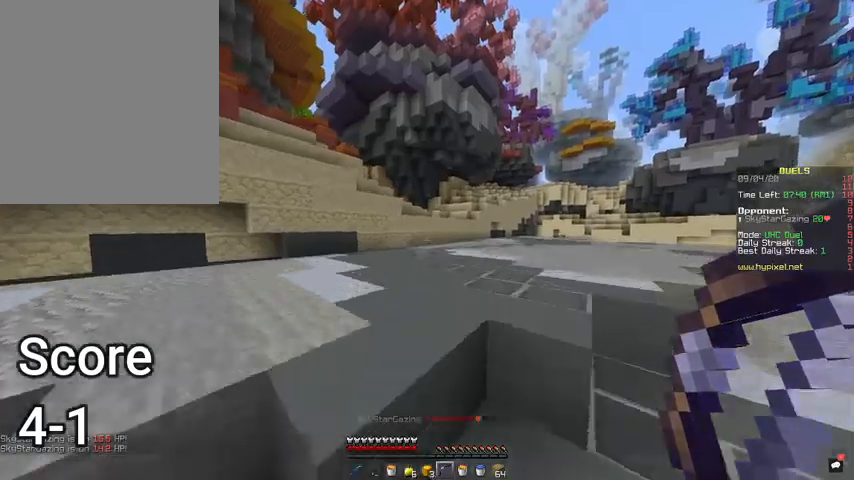
{"keys": ["d", "space", "w"], "mouse": [], "events": [[367, "d", "down"]]}
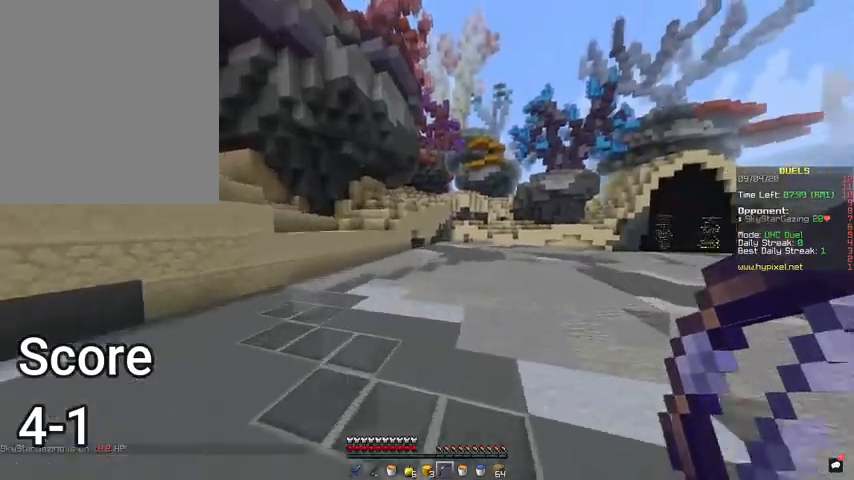
{"keys": ["space", "w"], "mouse": [], "events": [[200, "d", "up"], [300, "mouse_left", "down"], [433, "mouse_left", "up"]]}
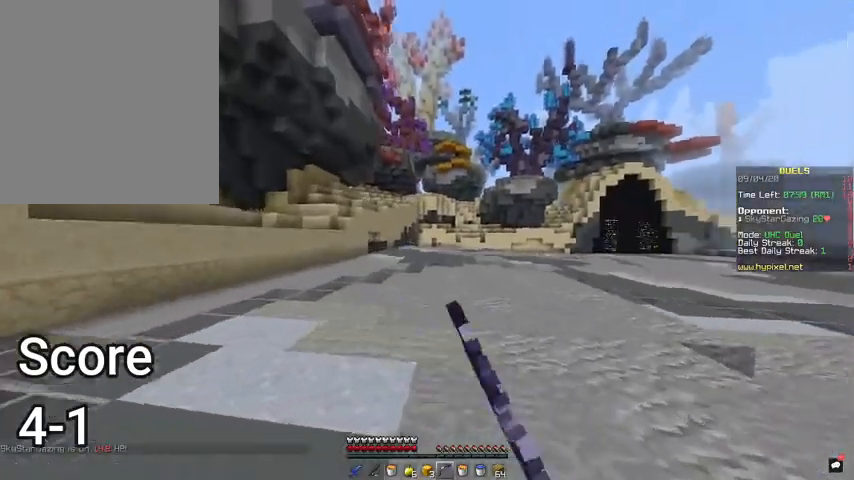
{"keys": ["space", "w"], "mouse": [], "events": [[100, "mouse_left", "down"], [233, "mouse_left", "up"]]}
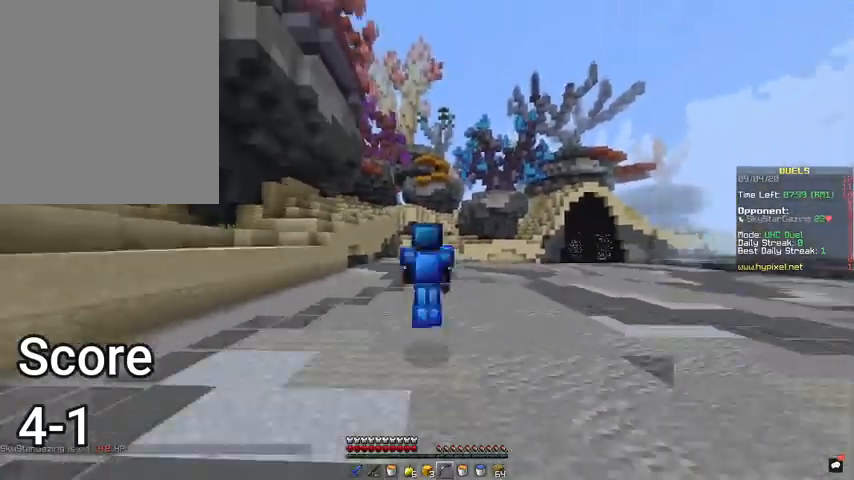
{"keys": ["space", "w"], "mouse": [], "events": []}
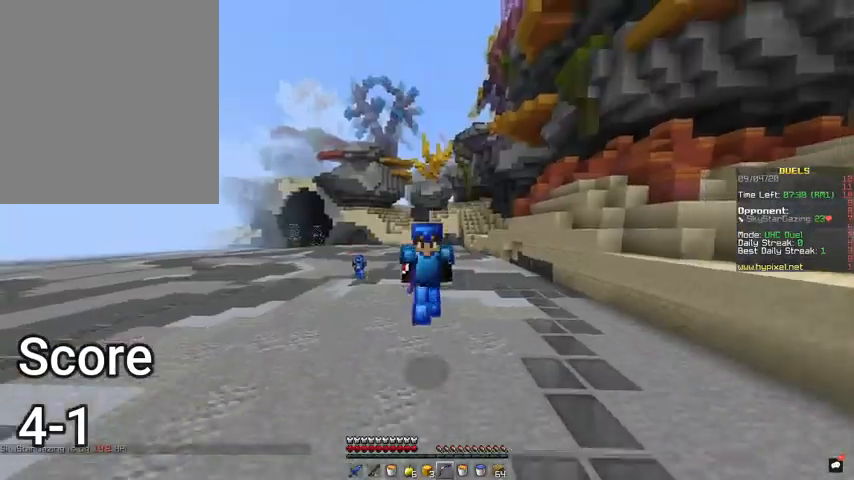
{"keys": ["space", "w"], "mouse": [], "events": []}
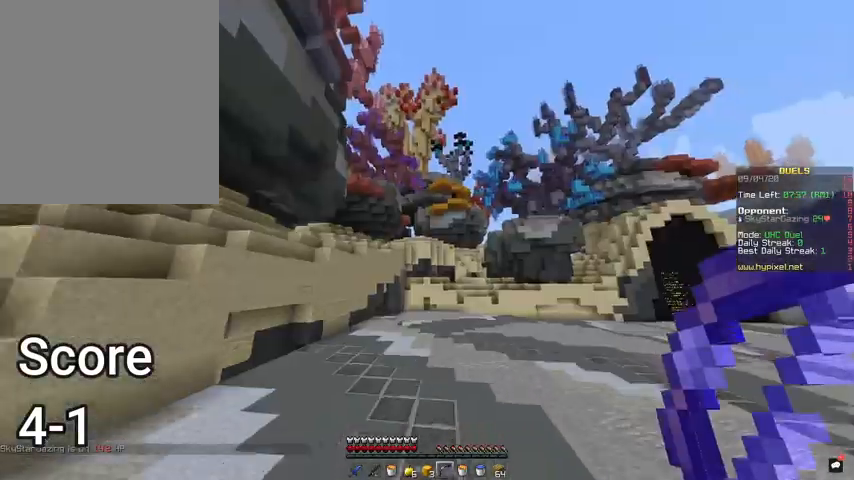
{"keys": ["space", "w"], "mouse": [], "events": []}
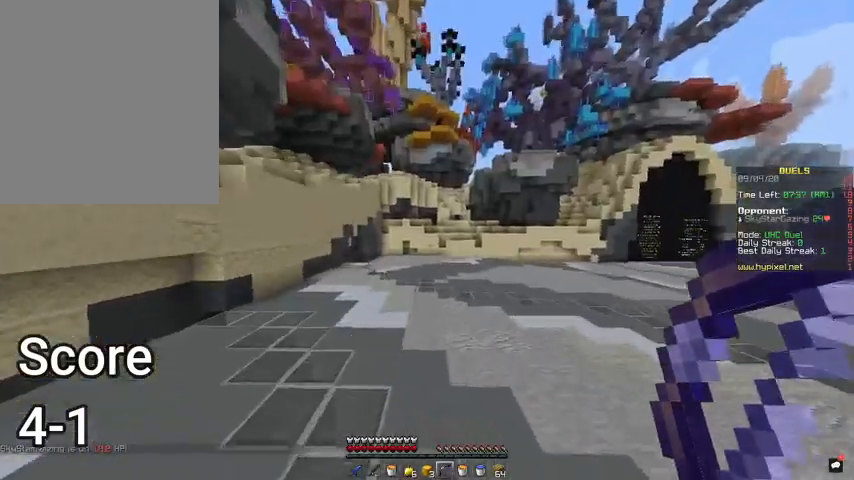
{"keys": ["d", "space", "w"], "mouse": [], "events": [[167, "d", "down"]]}
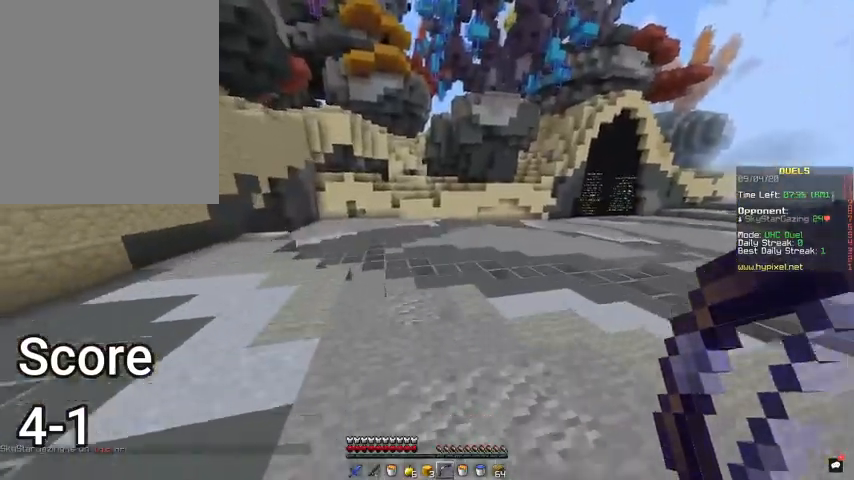
{"keys": ["space", "w"], "mouse": [], "events": [[267, "d", "up"]]}
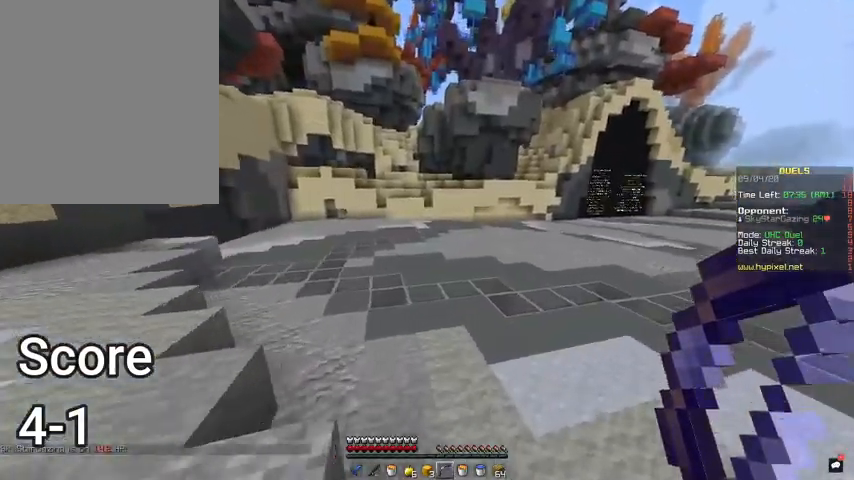
{"keys": ["space", "w"], "mouse": [], "events": []}
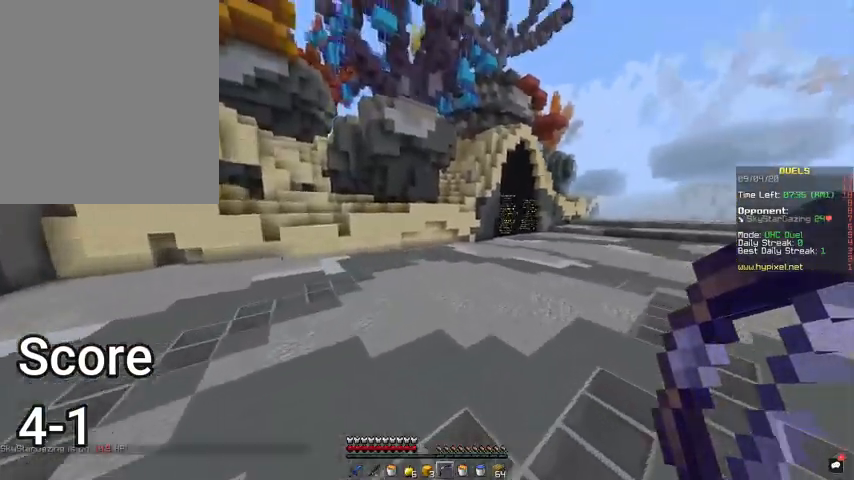
{"keys": ["space", "w"], "mouse": [], "events": []}
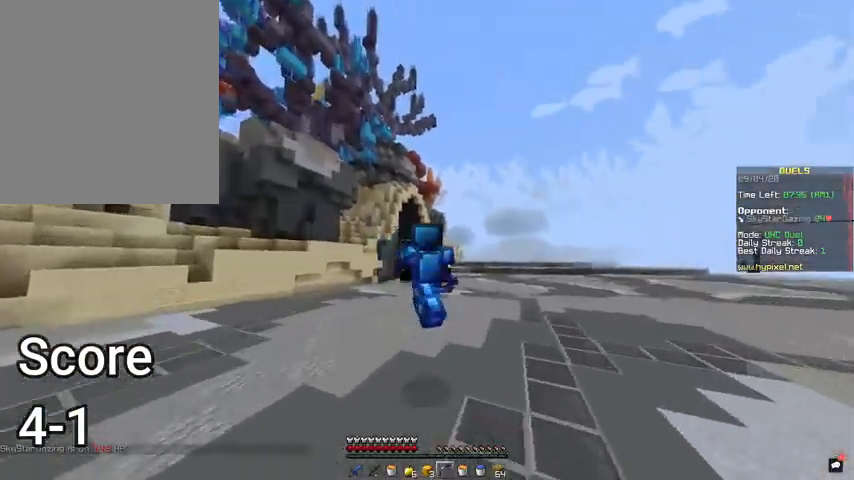
{"keys": ["space", "w"], "mouse": [], "events": []}
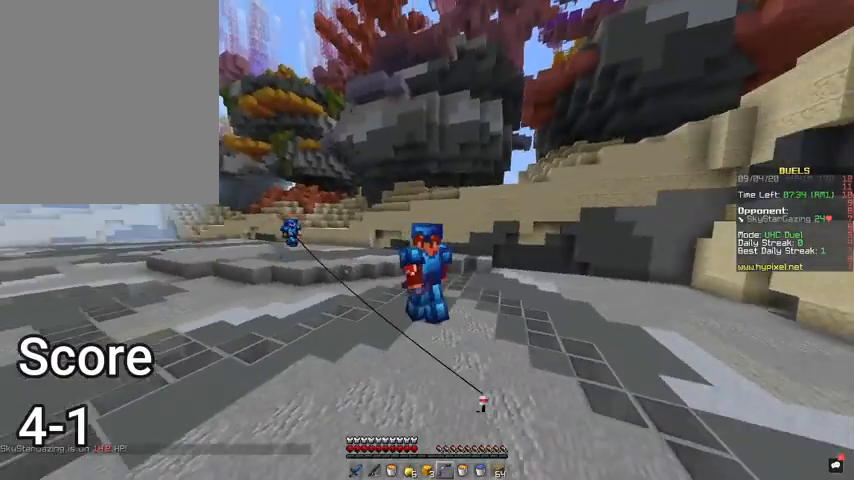
{"keys": ["space", "w"], "mouse": [], "events": []}
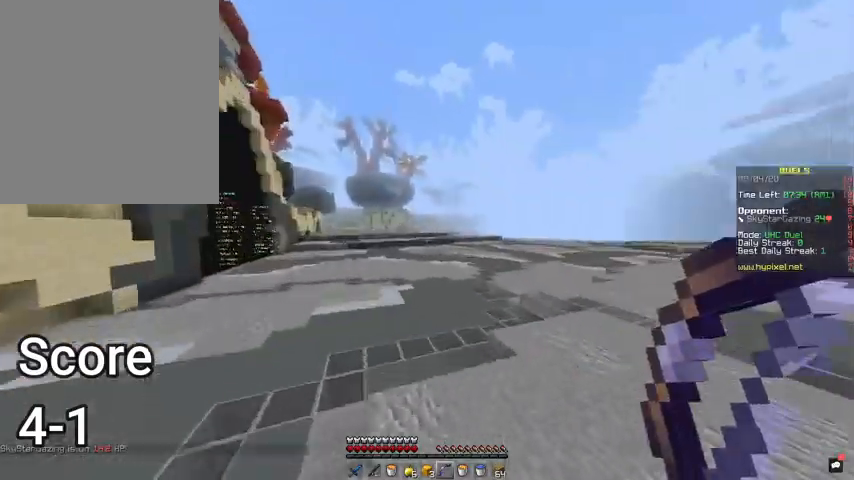
{"keys": ["space", "w"], "mouse": [], "events": []}
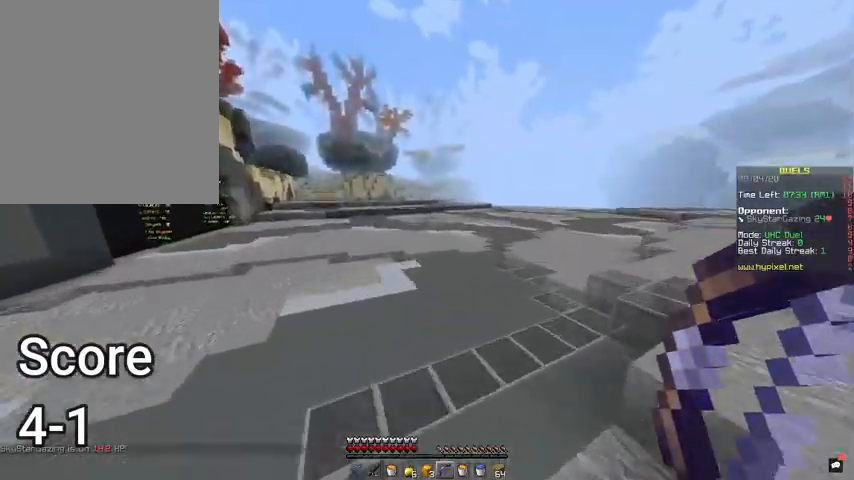
{"keys": ["space", "w"], "mouse": [], "events": []}
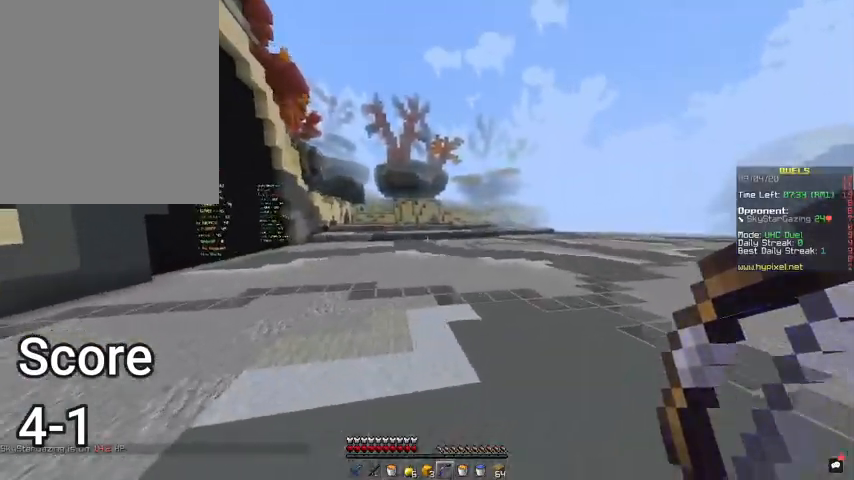
{"keys": ["space", "w"], "mouse": [], "events": []}
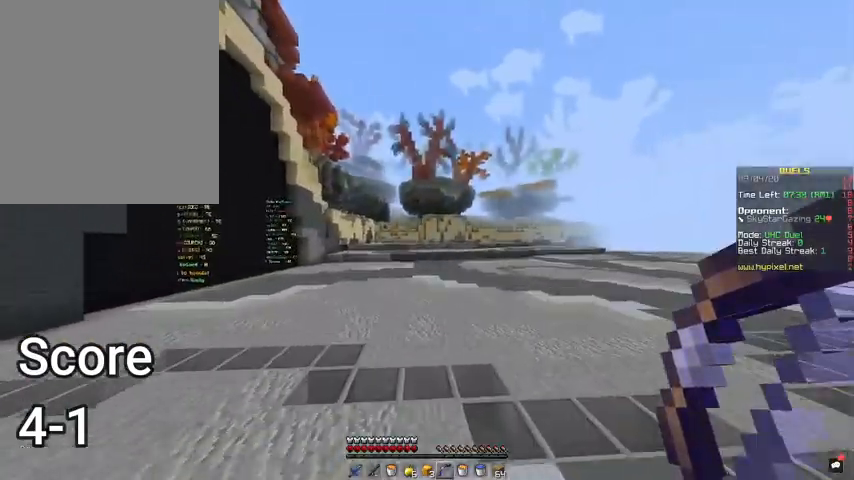
{"keys": ["space", "w"], "mouse": [], "events": []}